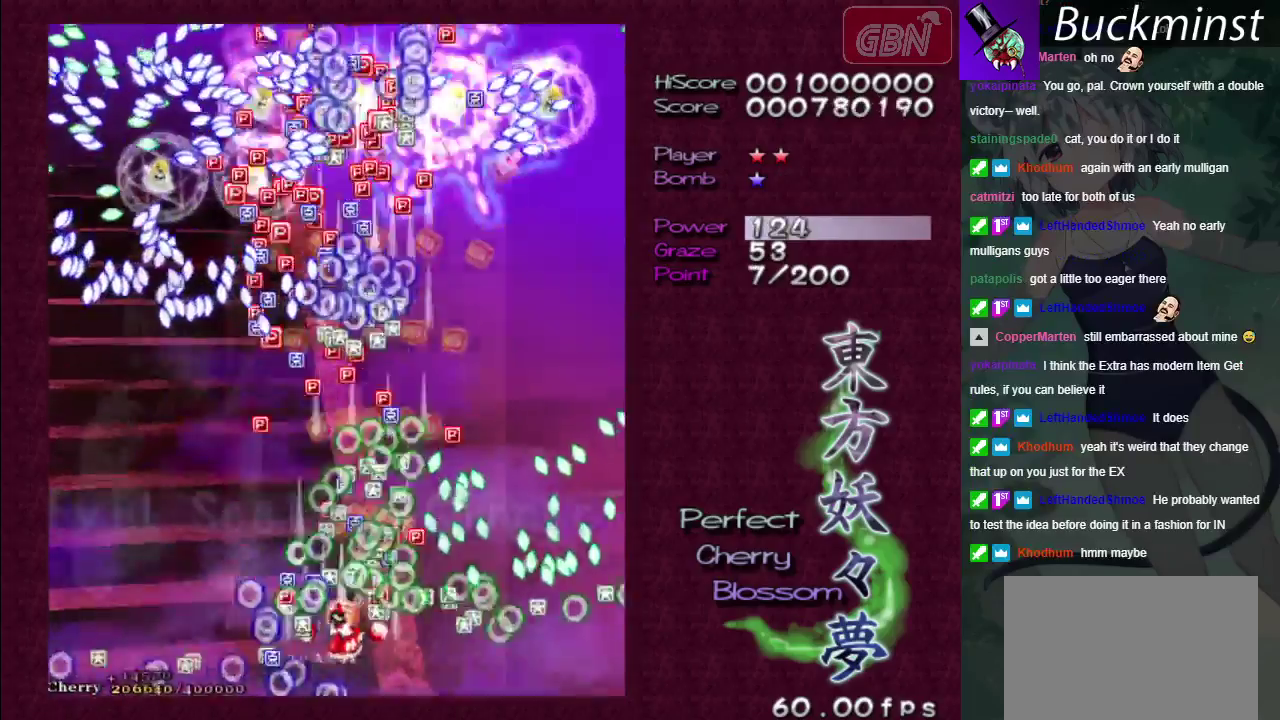
Gameplay with a controller (Xbox layout); each line is a JSON object with the inputs held at the frame after it (dt_ms = milliseconds from this image to that frame). "events" lists button and stick changes between this image and that frame as [ms after this image, input, new state], when the widget could be followed in between. Not read: L3 R3.
{"dt_ms": 100, "buttons": ["A"], "left_stick": "center", "right_stick": "center", "events": [[33, "R1", "up"]]}
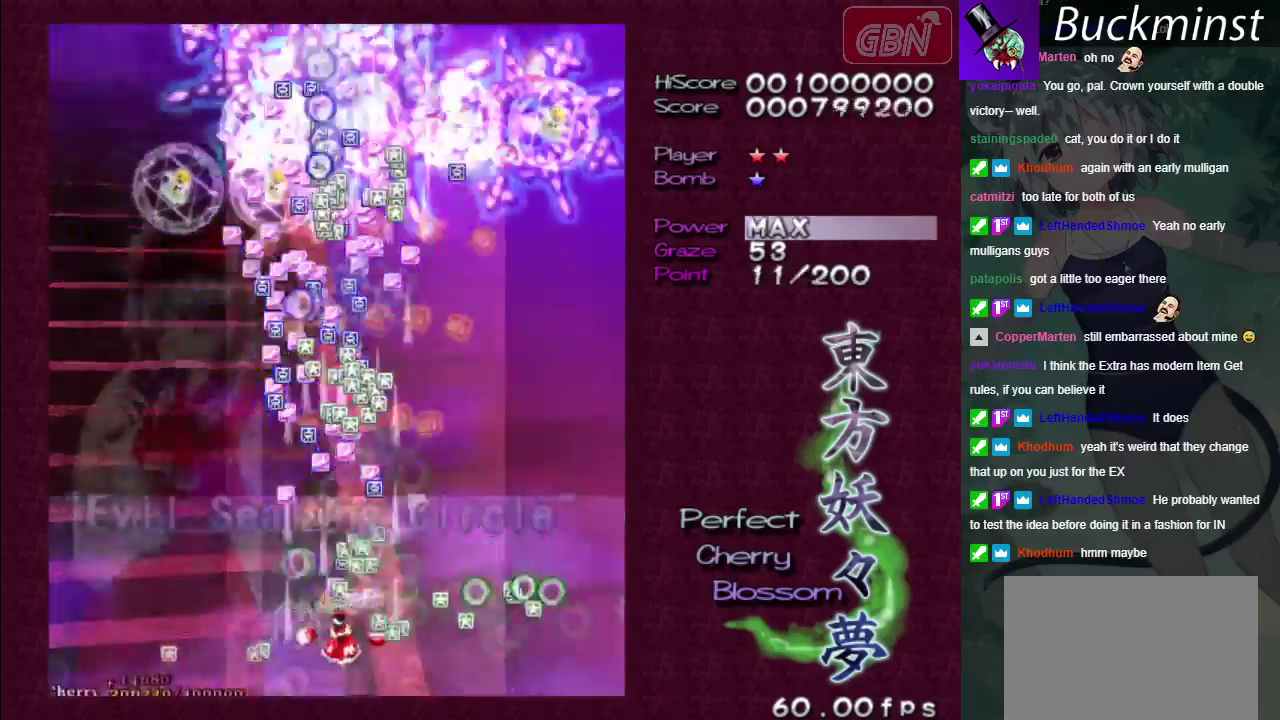
{"dt_ms": 300, "buttons": ["A"], "left_stick": "left", "right_stick": "center", "events": [[133, "left_stick", "left"]]}
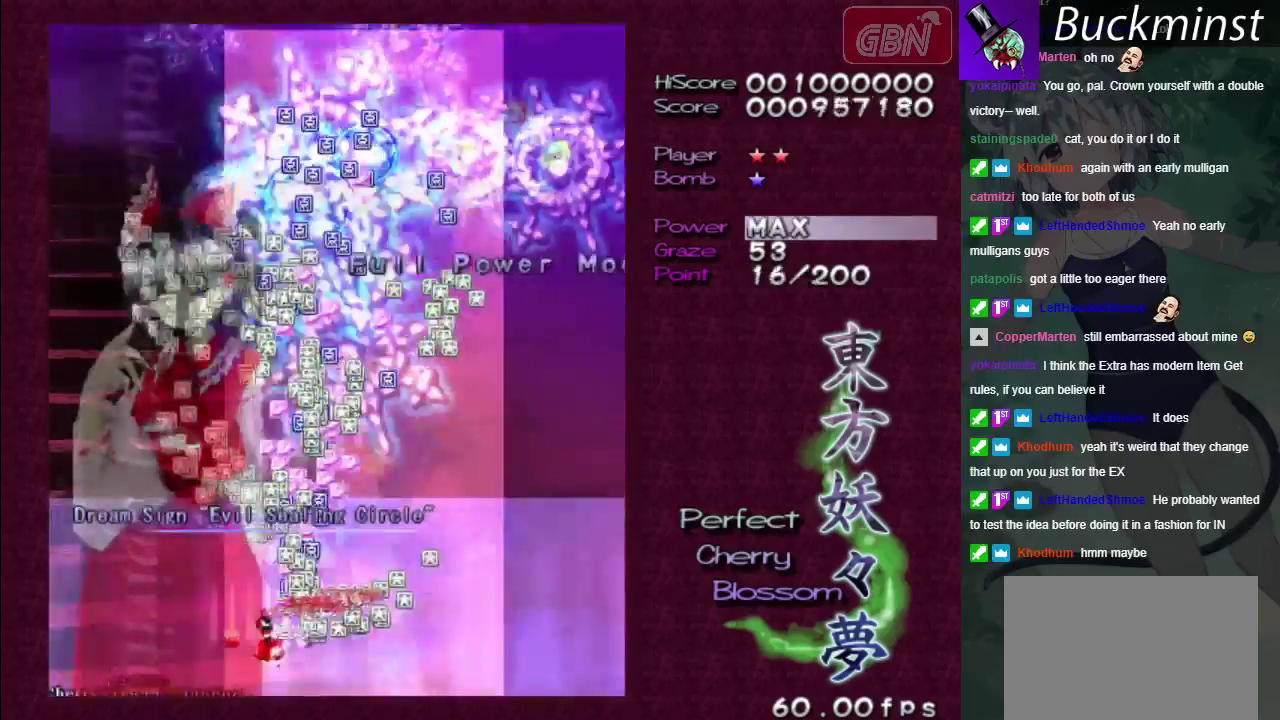
{"dt_ms": 500, "buttons": ["A"], "left_stick": "right", "right_stick": "center", "events": [[67, "left_stick", "up-left"], [383, "left_stick", "right"]]}
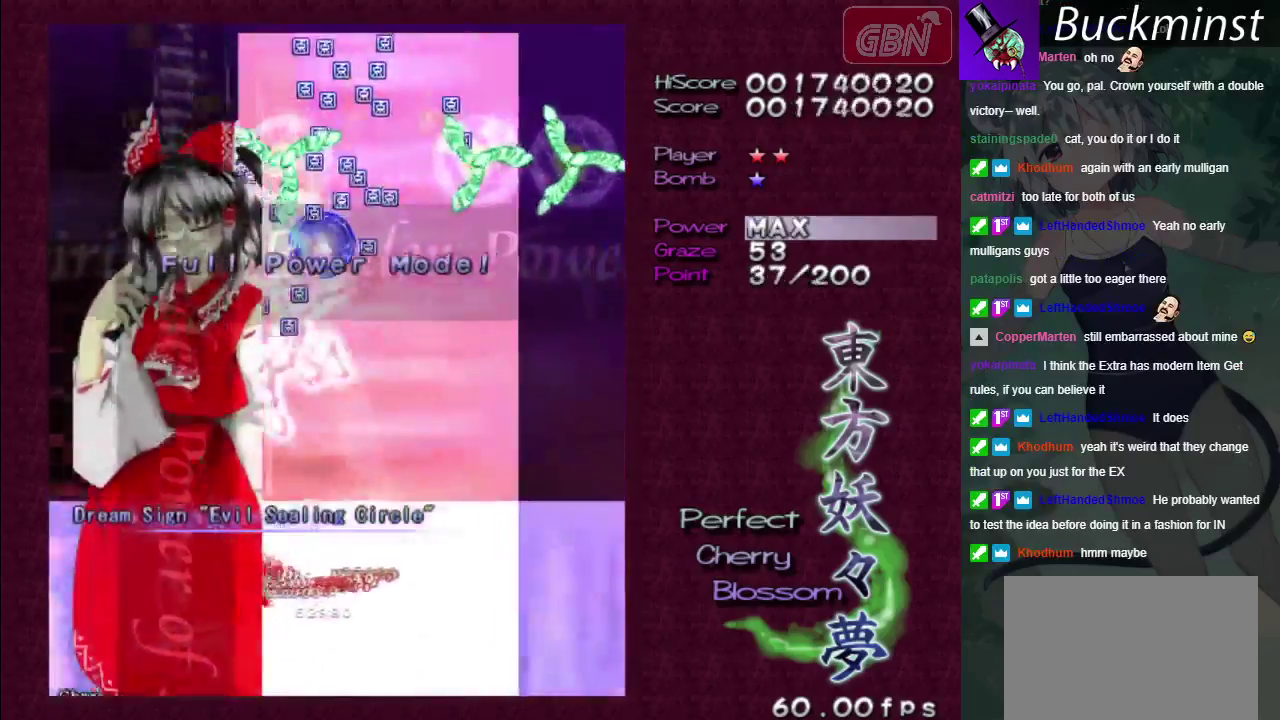
{"dt_ms": 500, "buttons": ["A"], "left_stick": "center", "right_stick": "center", "events": [[133, "left_stick", "center"]]}
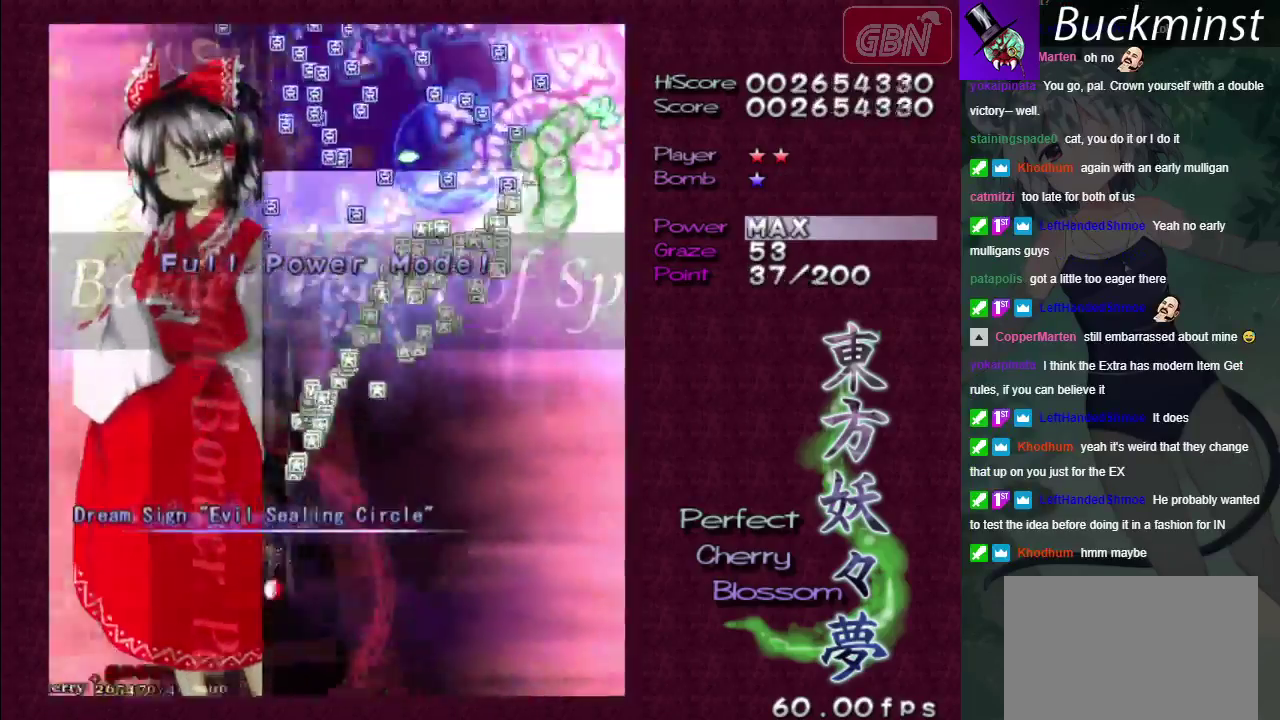
{"dt_ms": 500, "buttons": ["A"], "left_stick": "center", "right_stick": "center", "events": []}
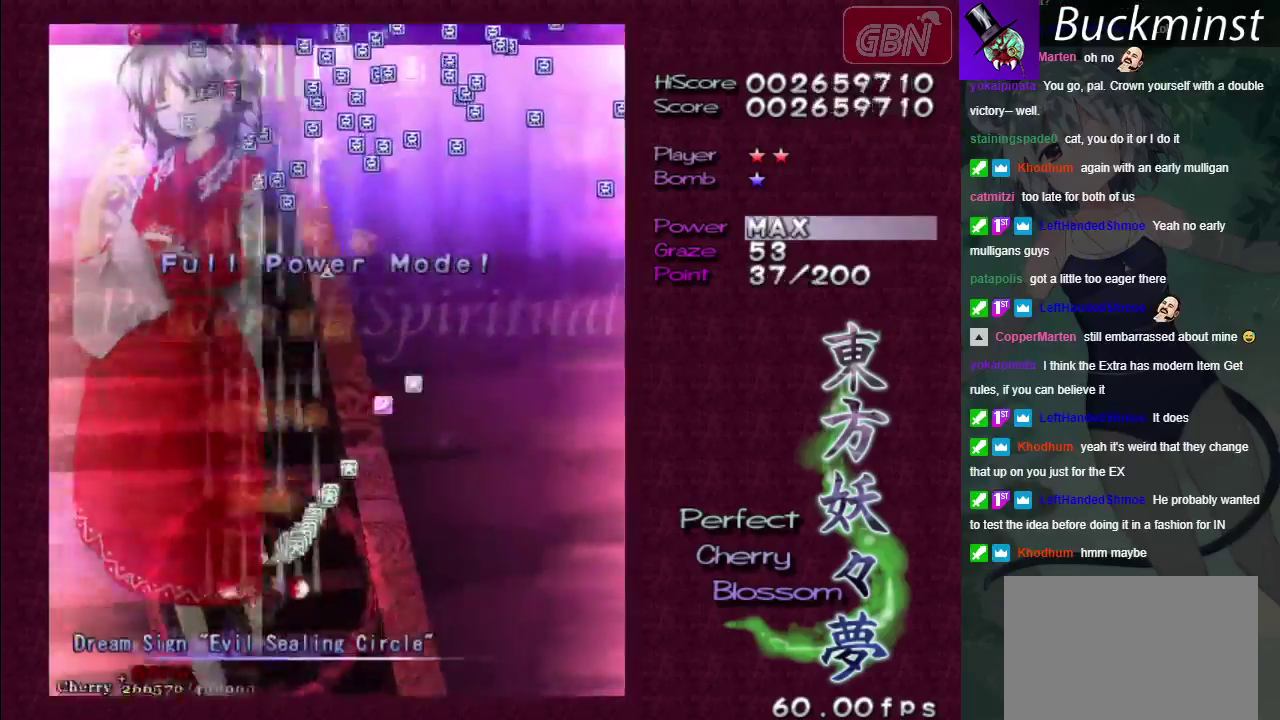
{"dt_ms": 500, "buttons": ["A"], "left_stick": "down", "right_stick": "center"}
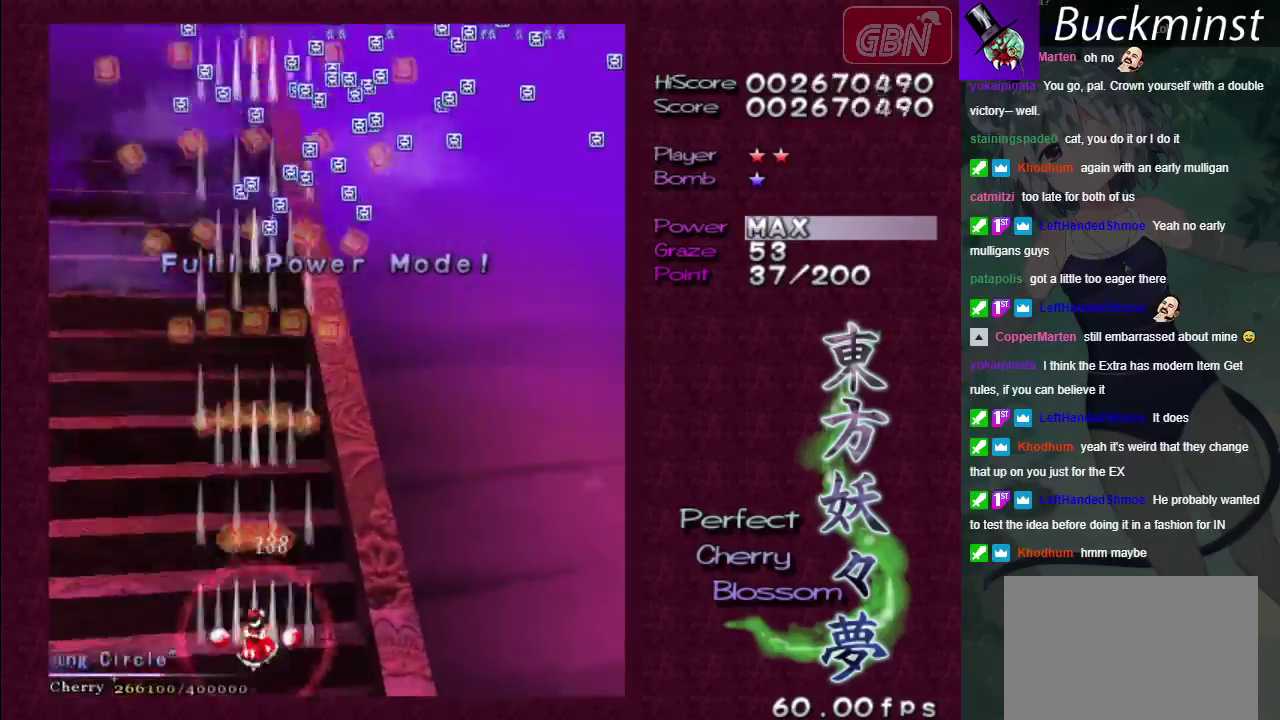
{"dt_ms": 500, "buttons": ["A"], "left_stick": "center", "right_stick": "center"}
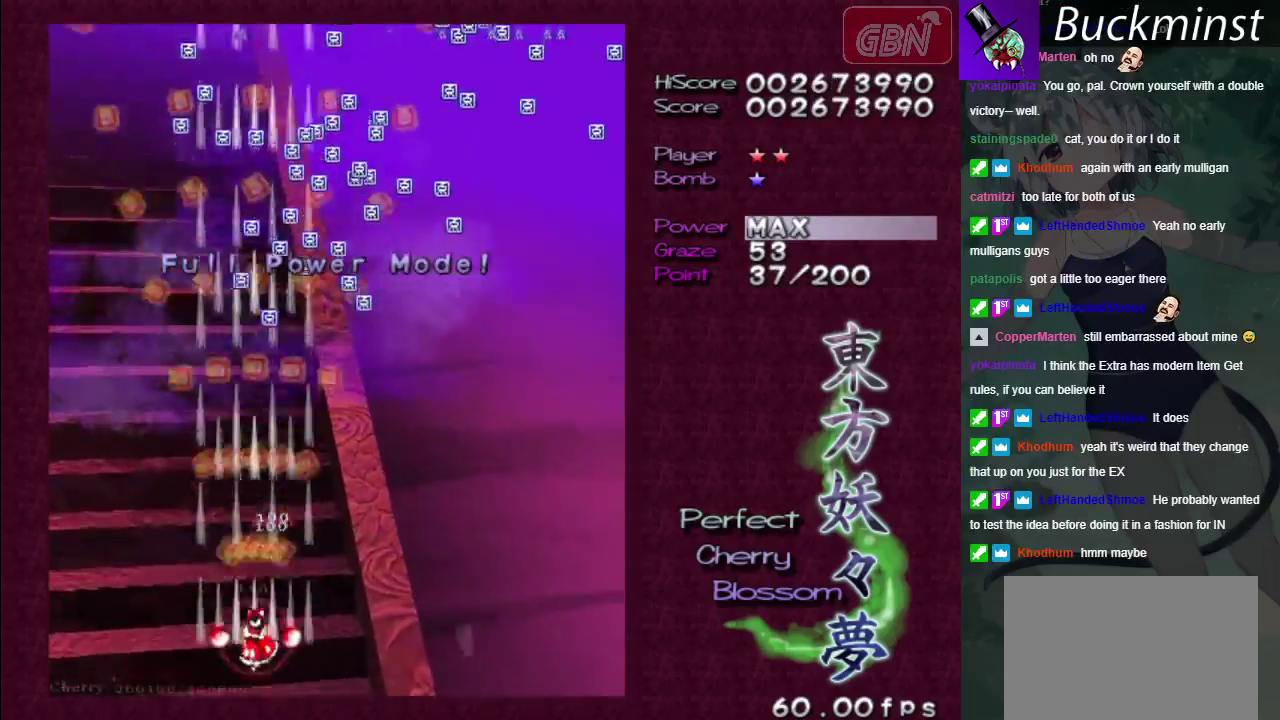
{"dt_ms": 500, "buttons": ["A"], "left_stick": "up", "right_stick": "center", "events": [[183, "left_stick", "up"]]}